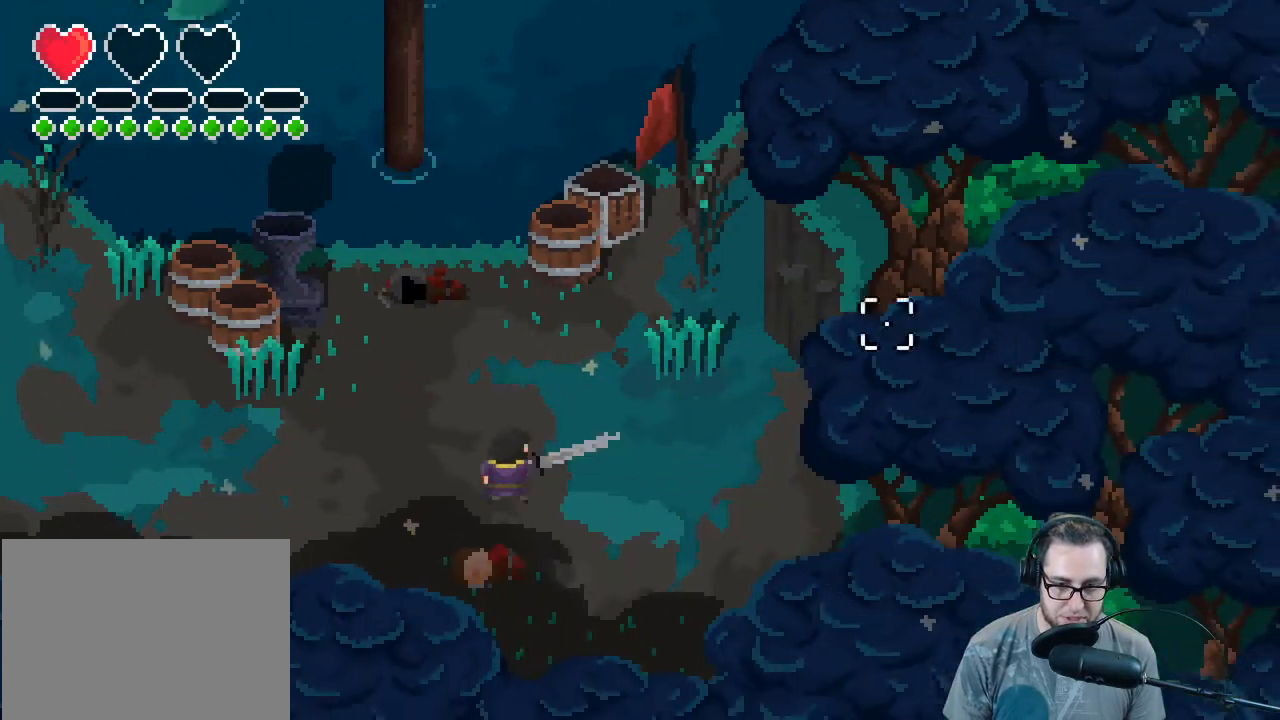
Gameplay with a controller (Xbox layout); each line is a JSON object with the inputs held at the frame after it. "events" lists button and stick changes between this image and that frame as [ms after this image, input, new state], when the widget could be followed in between. Not read: SHARE Z.
{"buttons": [], "left_stick": "left", "right_stick": "left", "events": [[100, "left_stick", "left"], [167, "right_stick", "up-left"], [400, "right_stick", "left"]]}
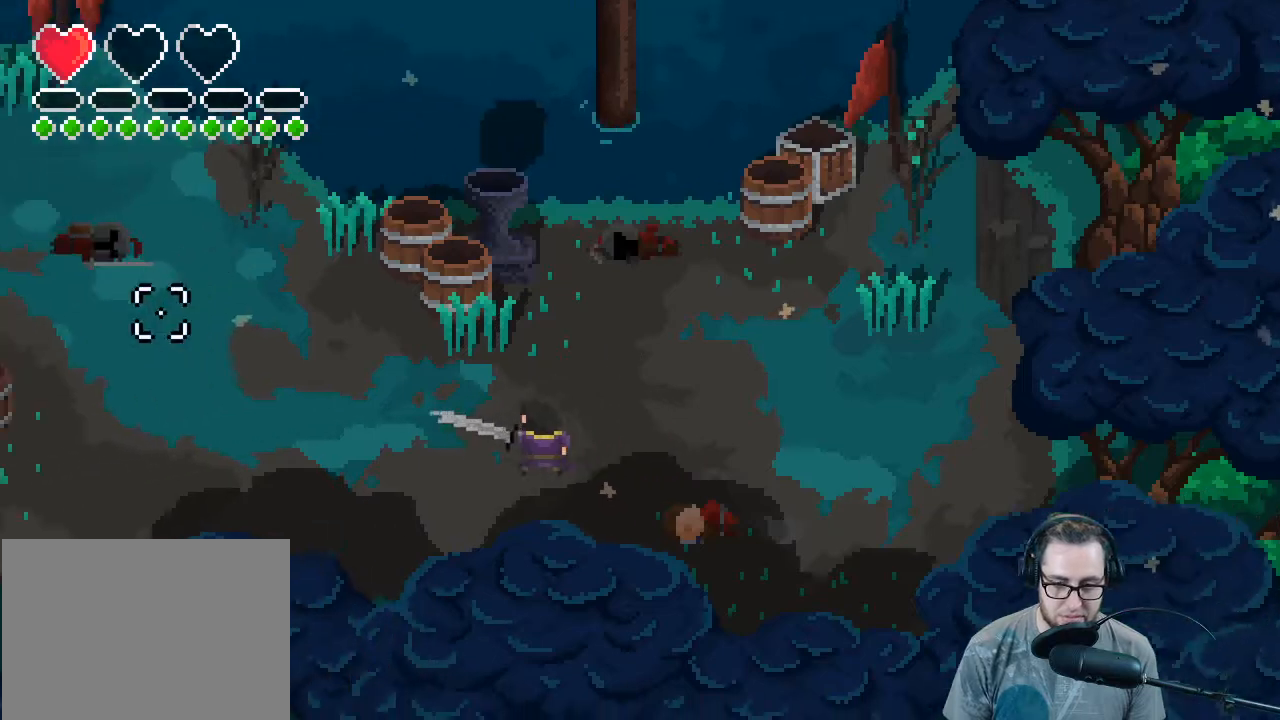
{"buttons": [], "left_stick": "left", "right_stick": "left", "events": []}
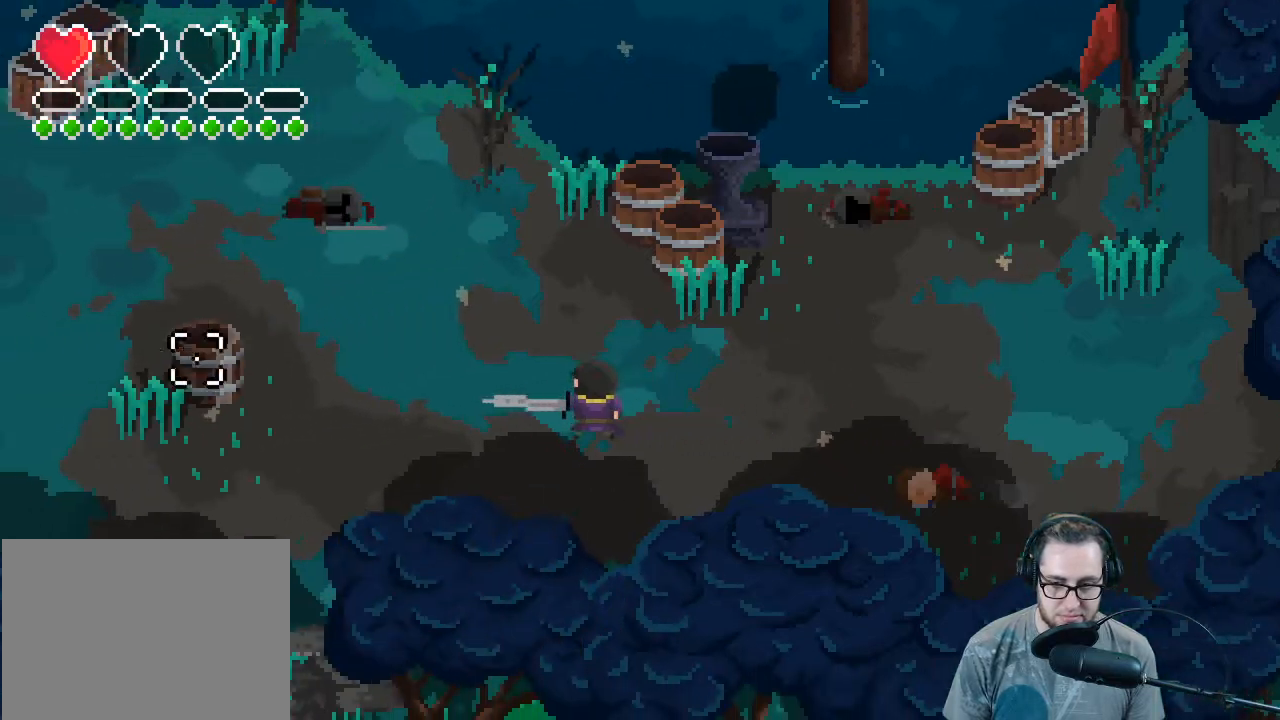
{"buttons": [], "left_stick": "left", "right_stick": "left", "events": []}
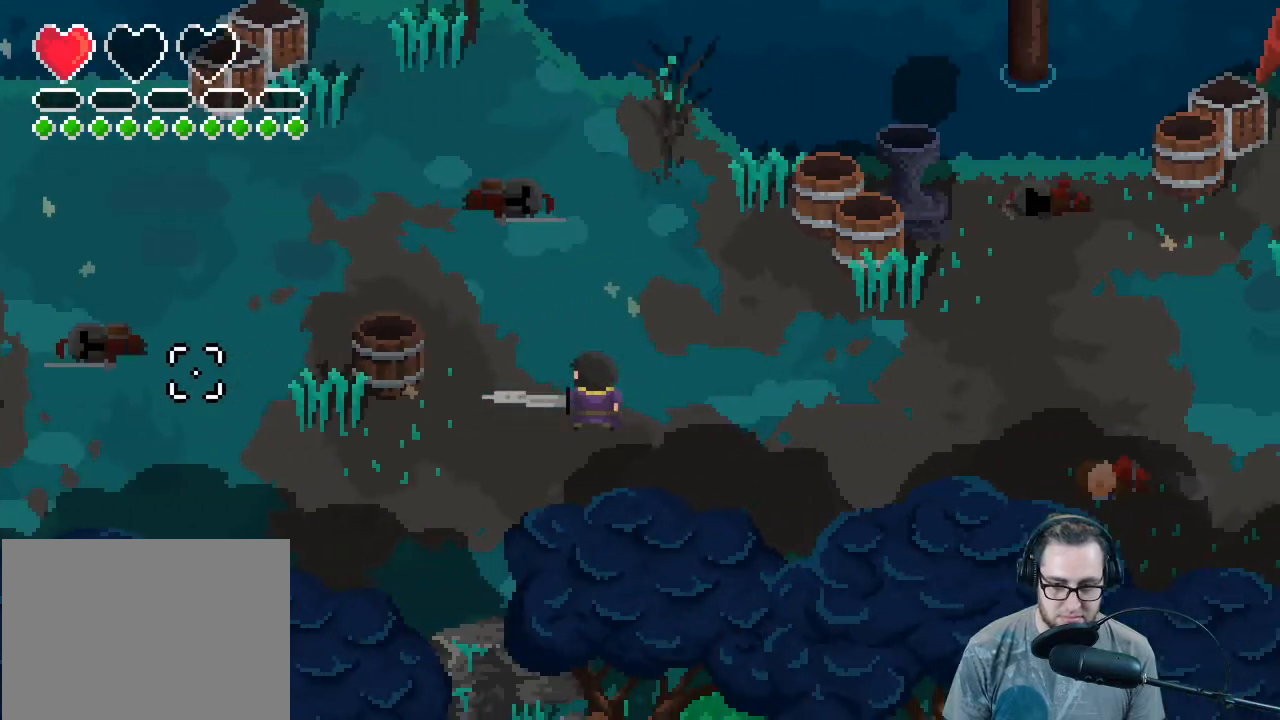
{"buttons": [], "left_stick": "left", "right_stick": "left", "events": []}
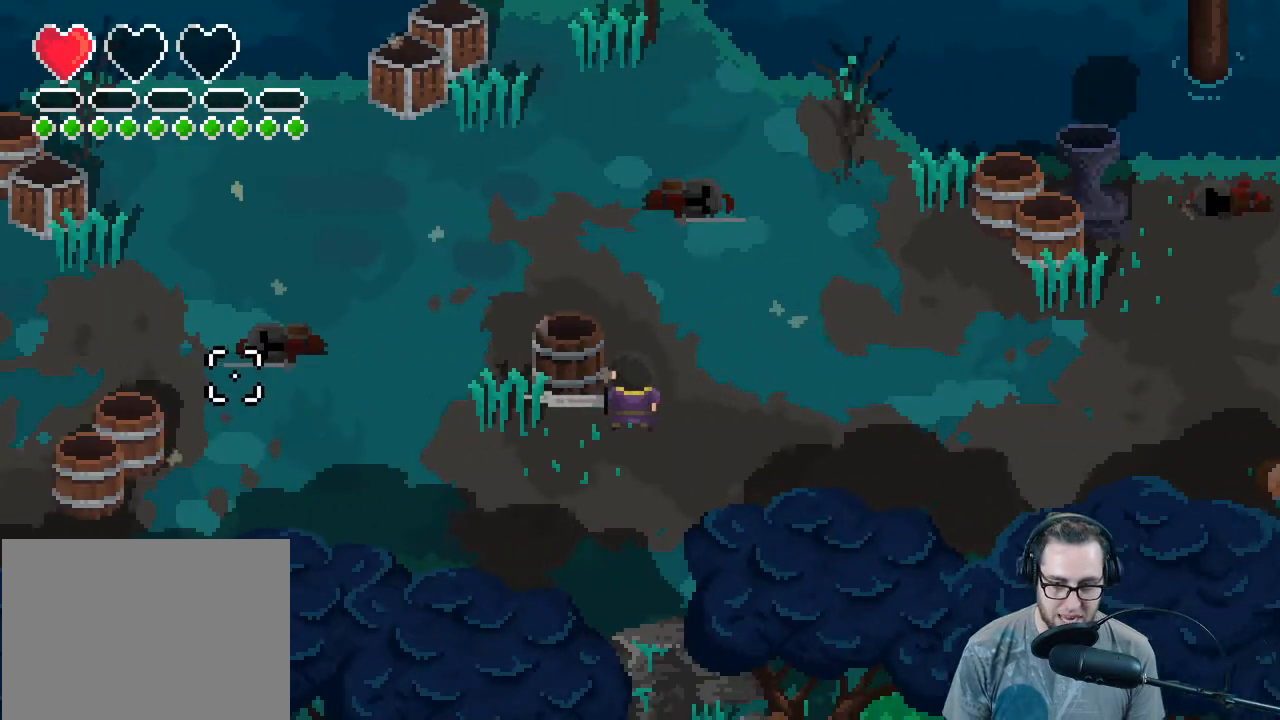
{"buttons": [], "left_stick": "down-left", "right_stick": "left", "events": [[367, "left_stick", "down-left"]]}
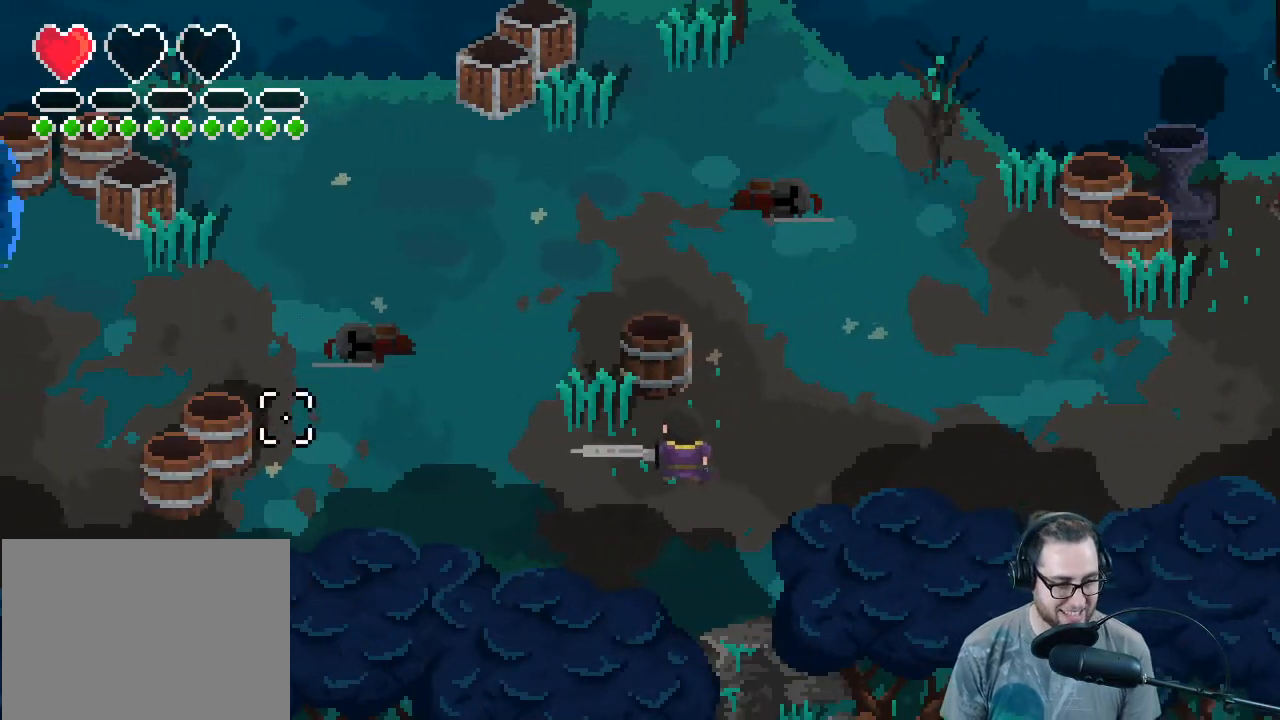
{"buttons": [], "left_stick": "up-left", "right_stick": "left", "events": [[67, "left_stick", "left"], [467, "left_stick", "up-left"]]}
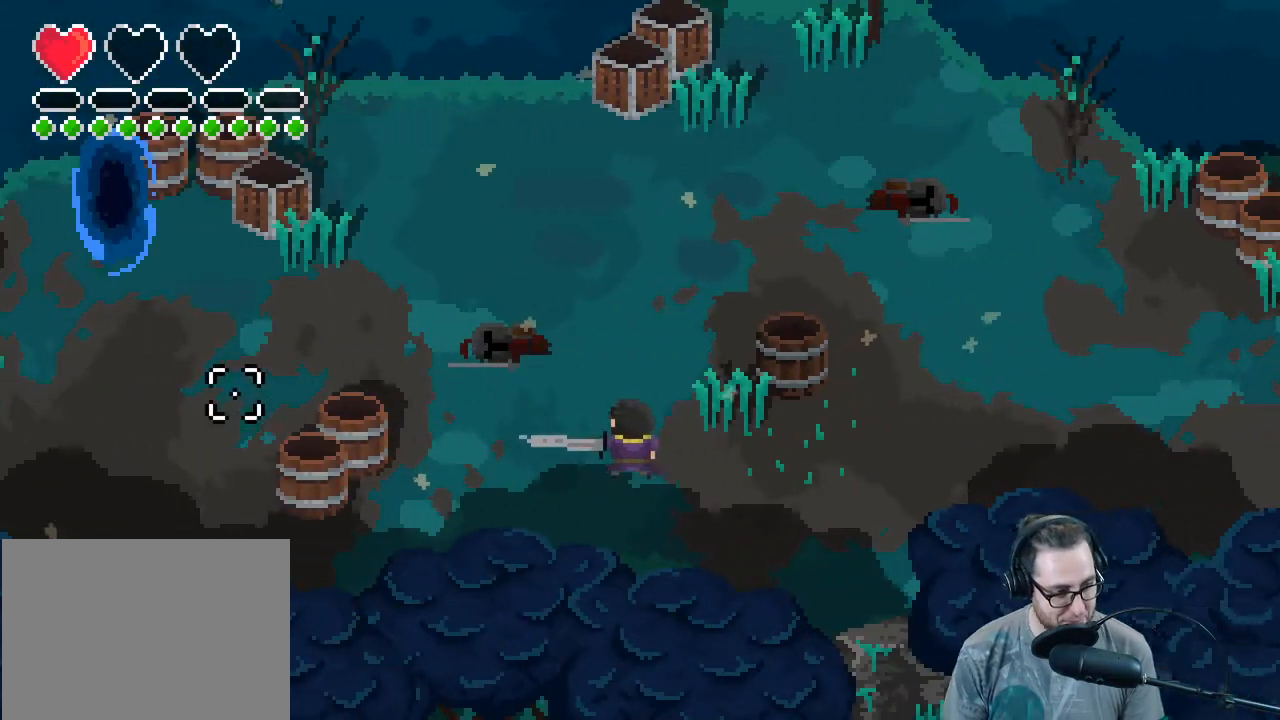
{"buttons": [], "left_stick": "up-left", "right_stick": "left", "events": []}
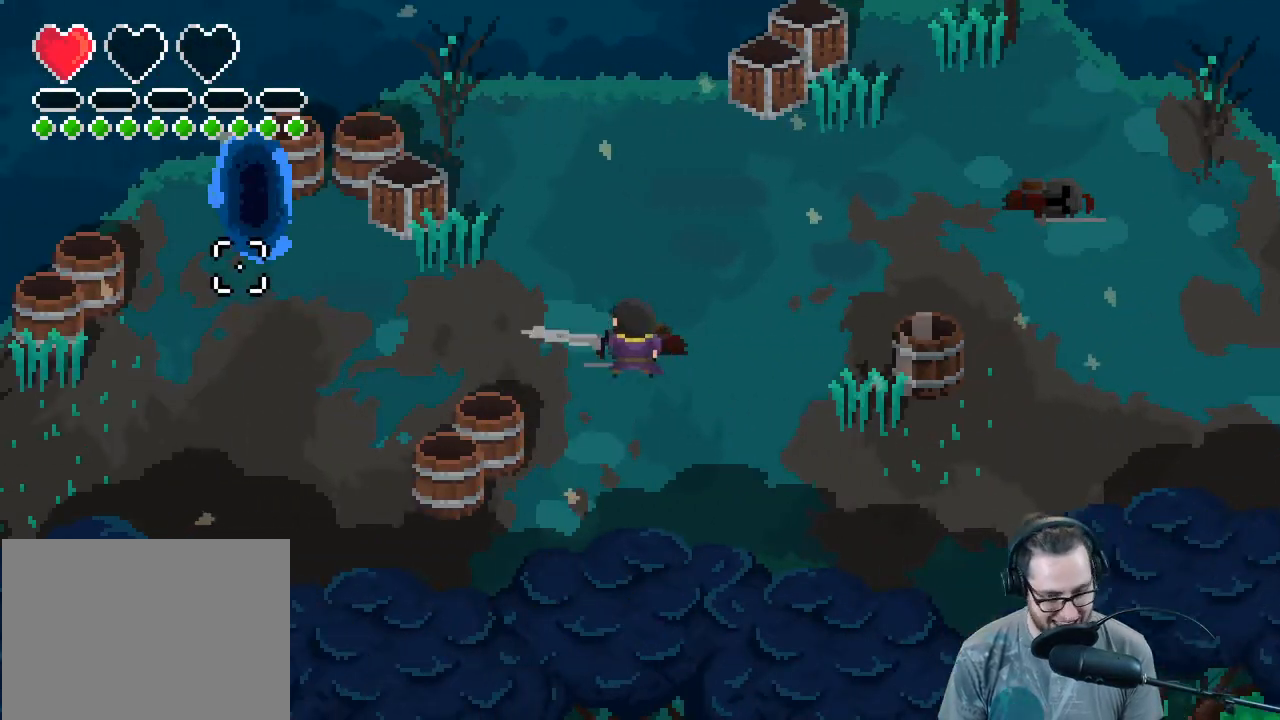
{"buttons": [], "left_stick": "left", "right_stick": "left", "events": [[200, "left_stick", "left"]]}
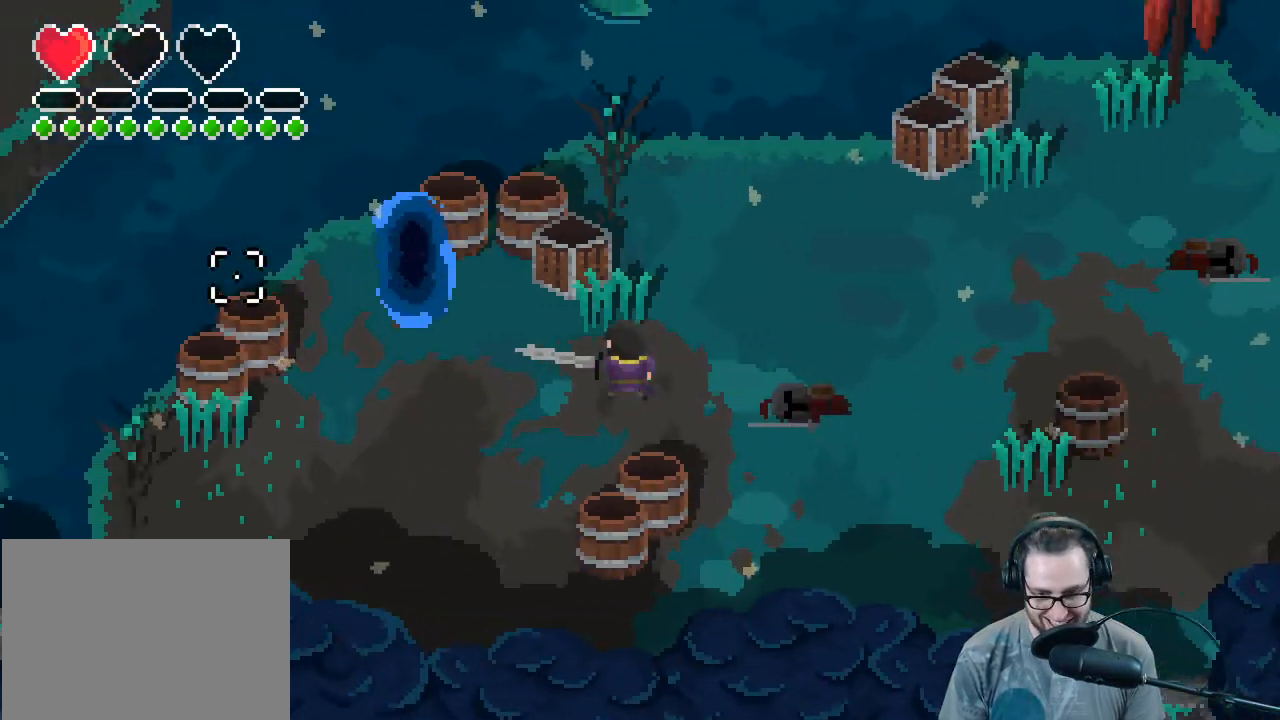
{"buttons": [], "left_stick": "up-left", "right_stick": "up-left", "events": [[100, "right_stick", "up-left"], [500, "left_stick", "up-left"]]}
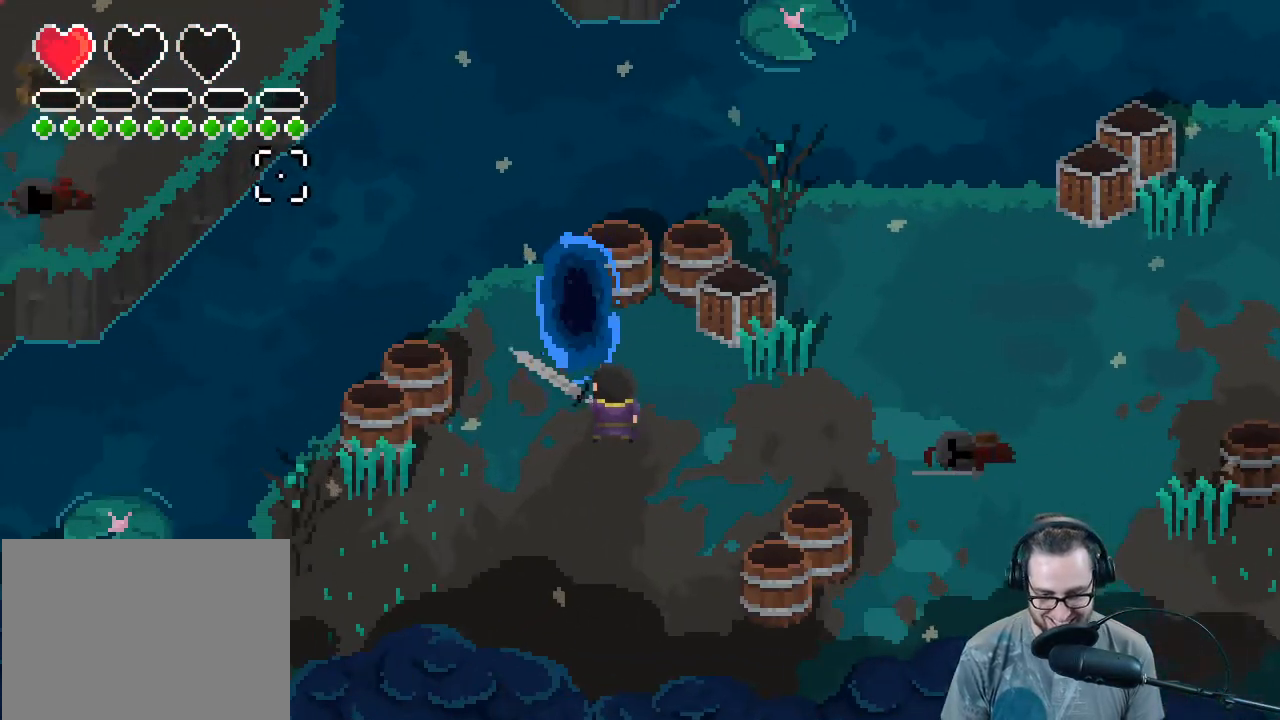
{"buttons": [], "left_stick": "left", "right_stick": "up-left", "events": [[33, "left_stick", "up"], [200, "left_stick", "up-right"], [367, "left_stick", "up-left"], [433, "left_stick", "left"]]}
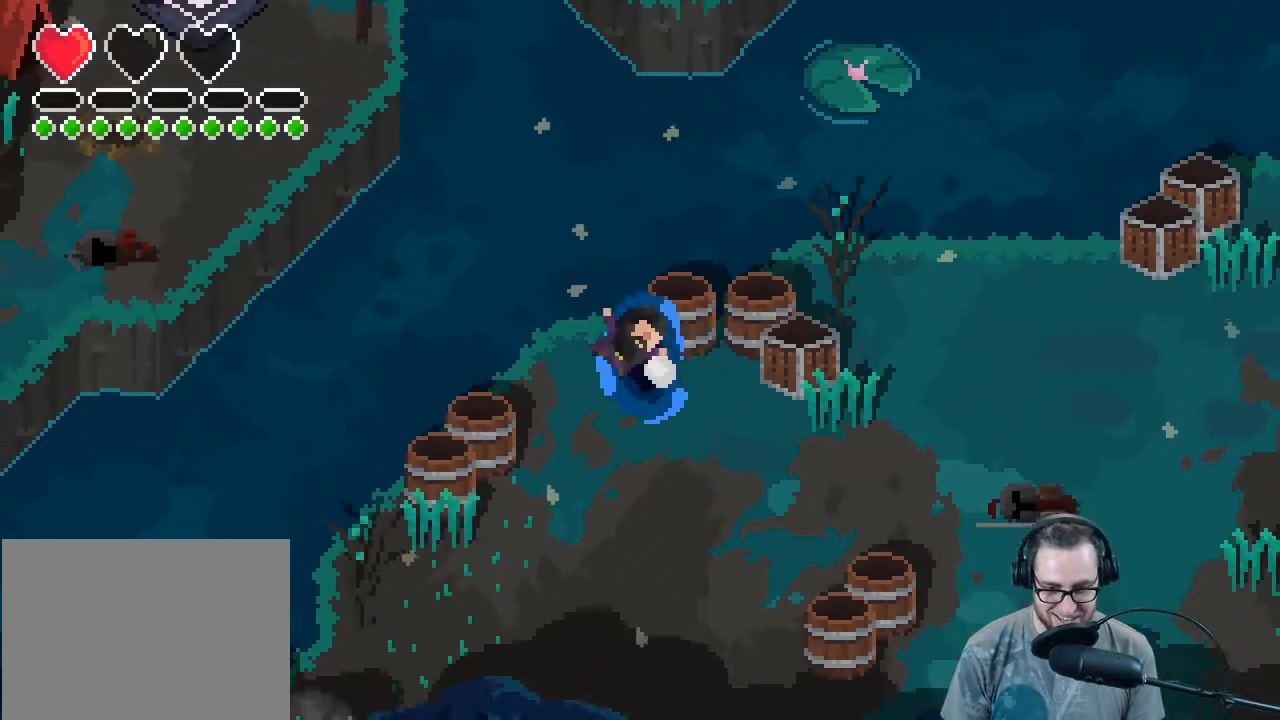
{"buttons": [], "left_stick": "up", "right_stick": "center", "events": [[33, "right_stick", "left"], [167, "right_stick", "center"], [267, "left_stick", "up-left"], [400, "left_stick", "center"], [500, "left_stick", "up"]]}
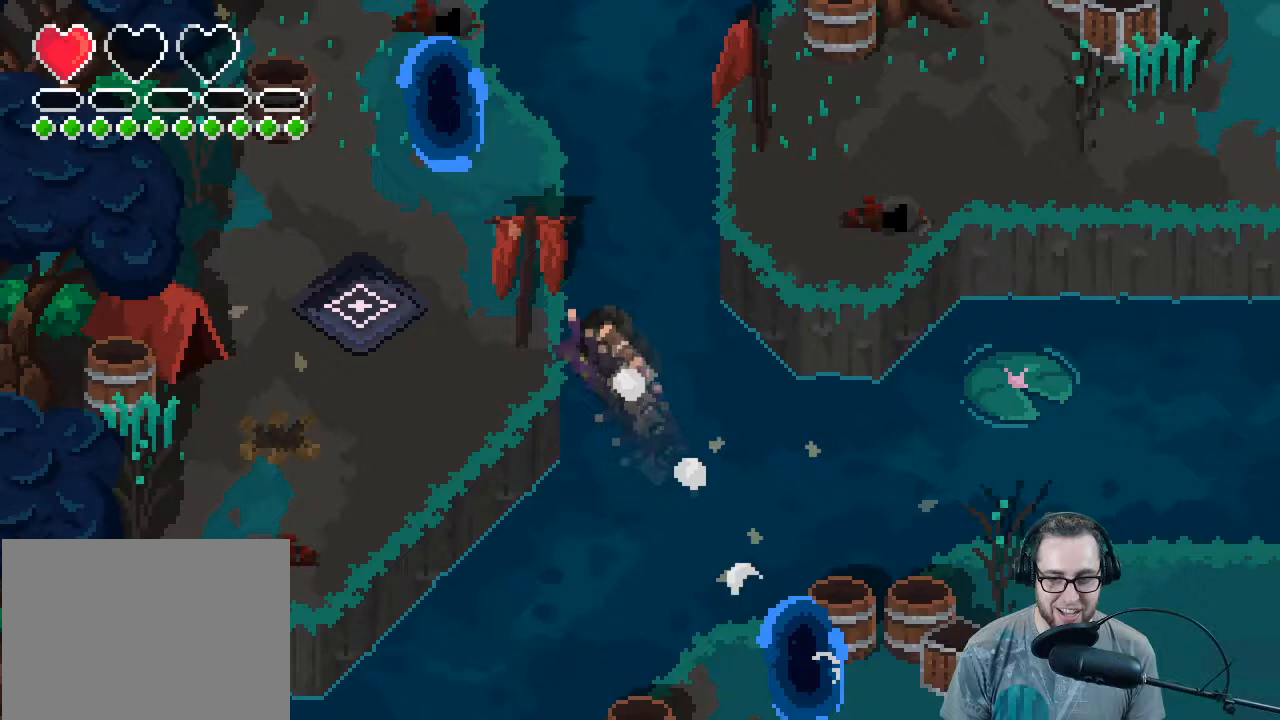
{"buttons": [], "left_stick": "up", "right_stick": "up", "events": [[500, "right_stick", "up"]]}
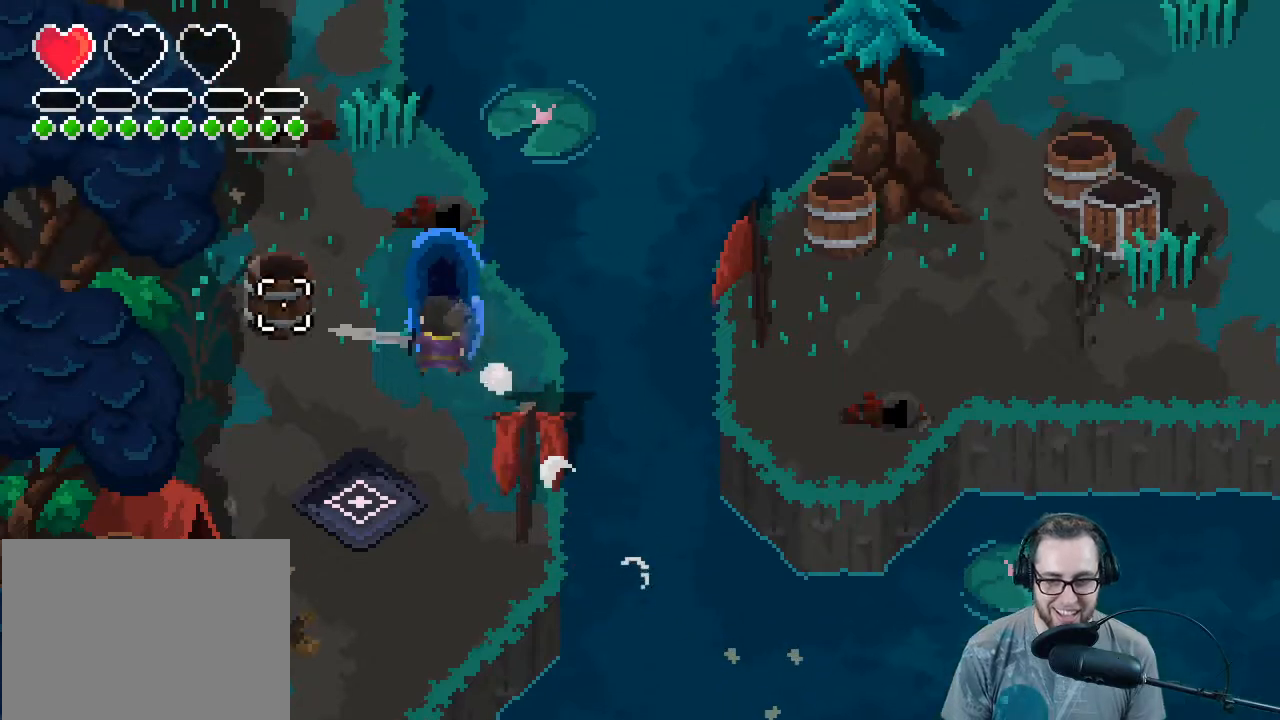
{"buttons": [], "left_stick": "up", "right_stick": "up", "events": []}
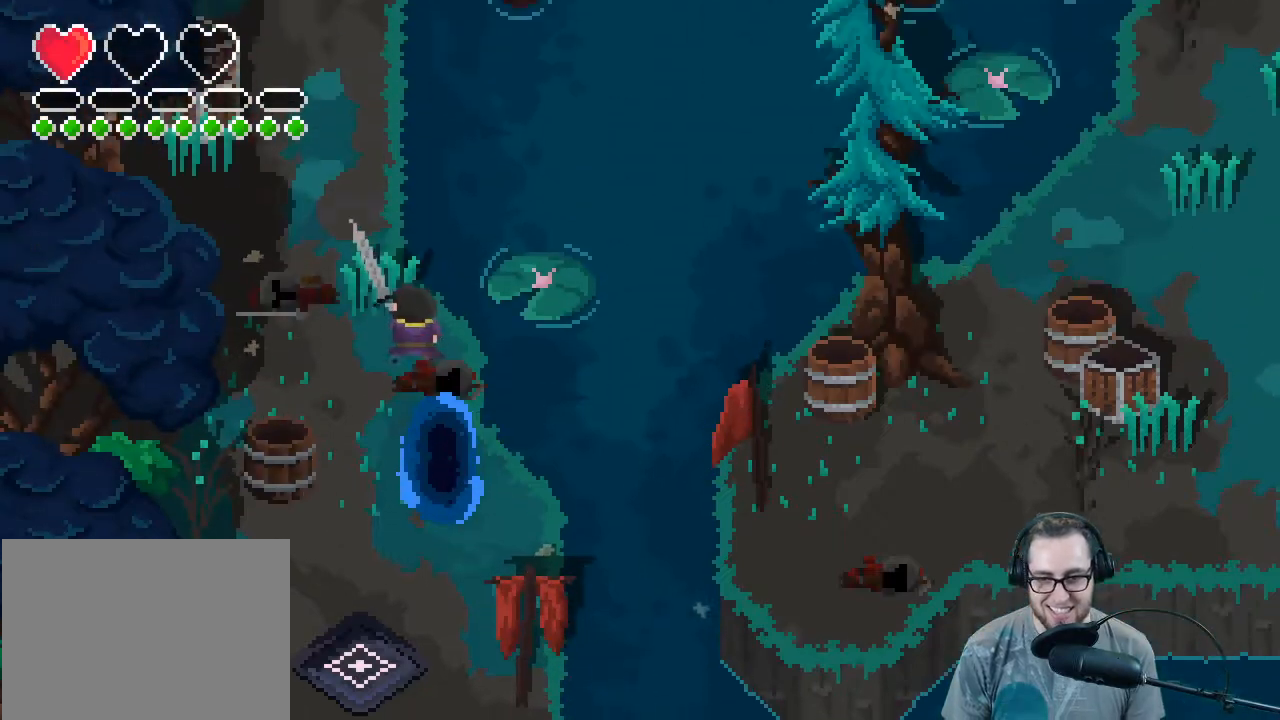
{"buttons": [], "left_stick": "up", "right_stick": "up", "events": [[167, "left_stick", "up-left"], [333, "left_stick", "up"]]}
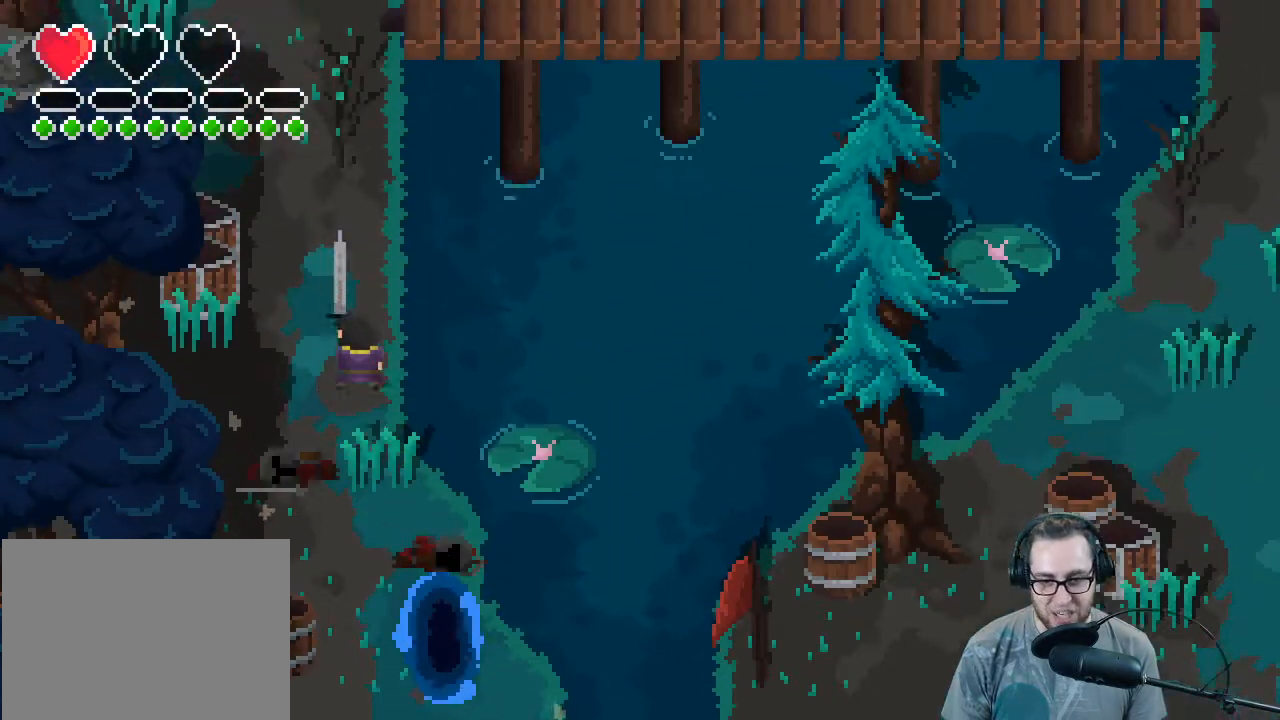
{"buttons": [], "left_stick": "up", "right_stick": "center", "events": [[333, "right_stick", "center"]]}
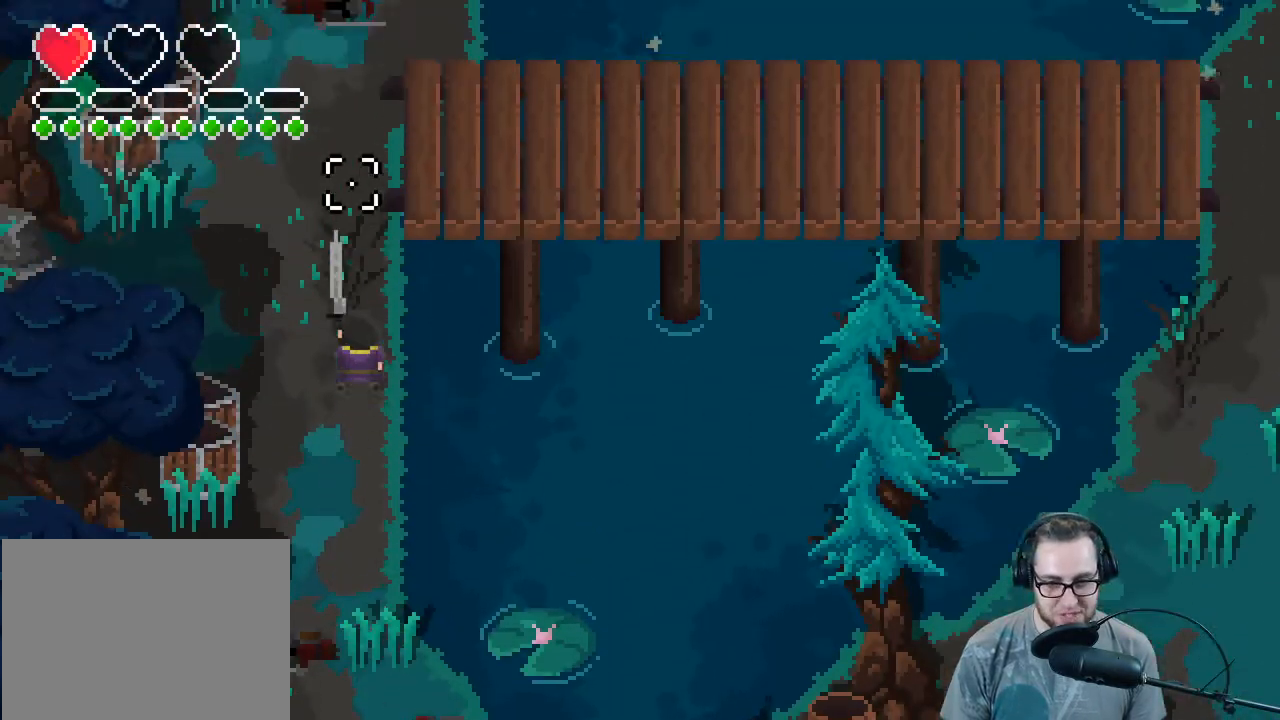
{"buttons": [], "left_stick": "up", "right_stick": "up-right", "events": [[300, "right_stick", "up-right"]]}
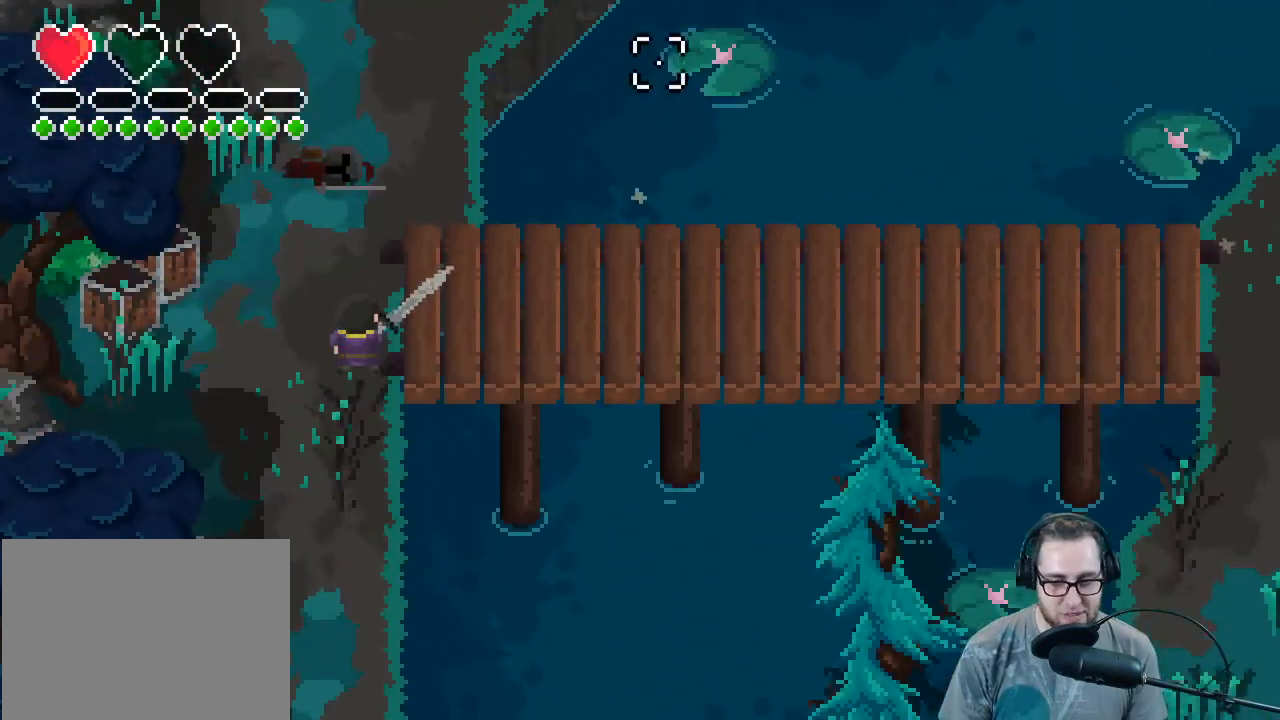
{"buttons": [], "left_stick": "right", "right_stick": "right", "events": [[33, "left_stick", "up-right"], [100, "right_stick", "right"], [167, "left_stick", "right"]]}
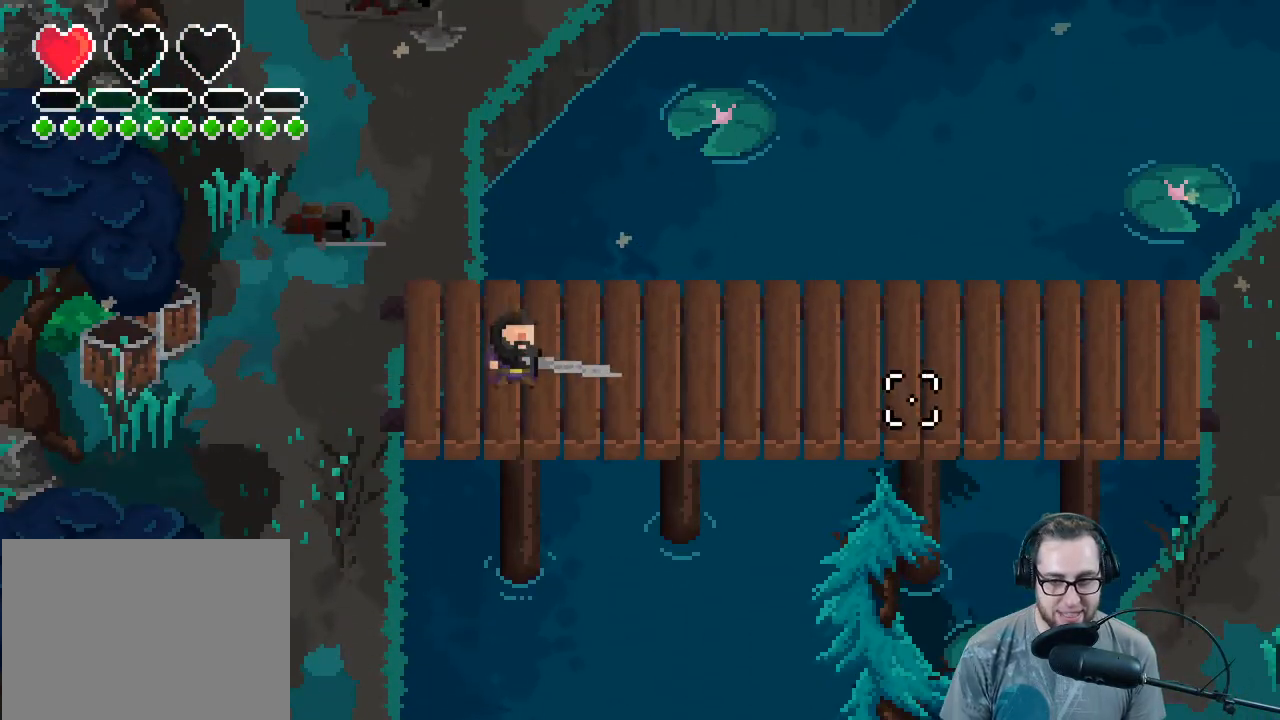
{"buttons": [], "left_stick": "right", "right_stick": "right", "events": []}
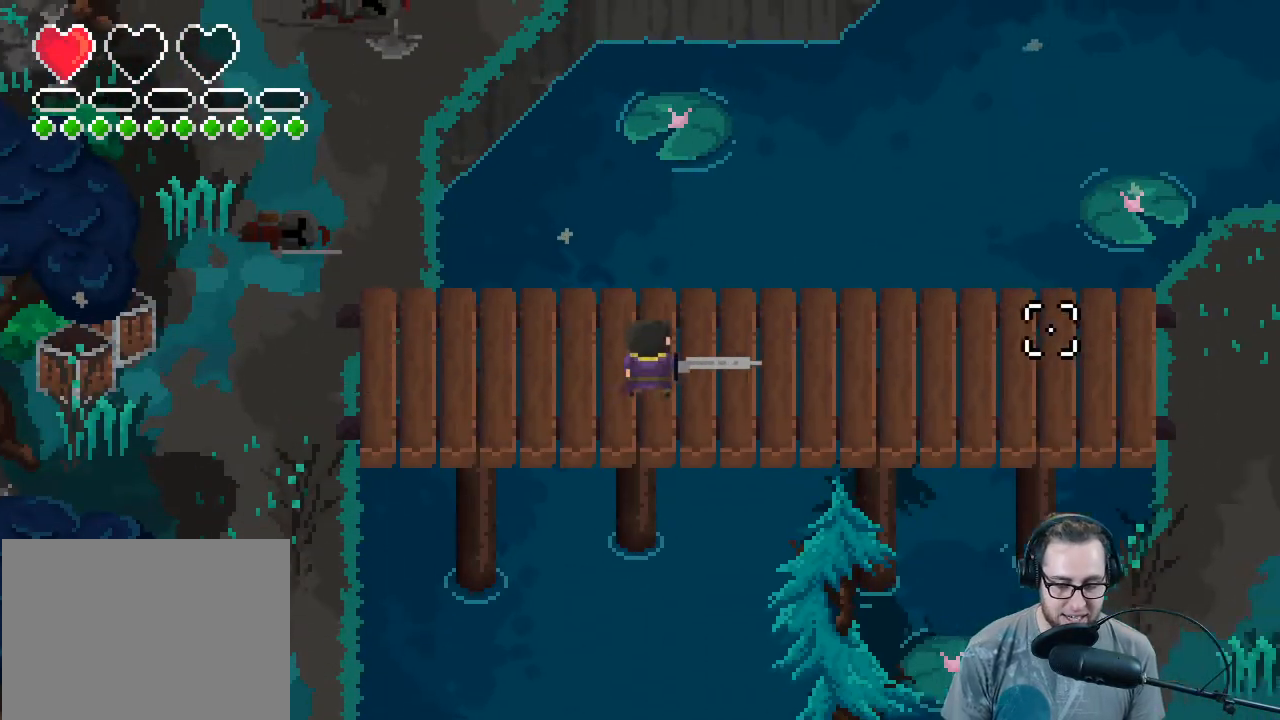
{"buttons": [], "left_stick": "right", "right_stick": "right", "events": []}
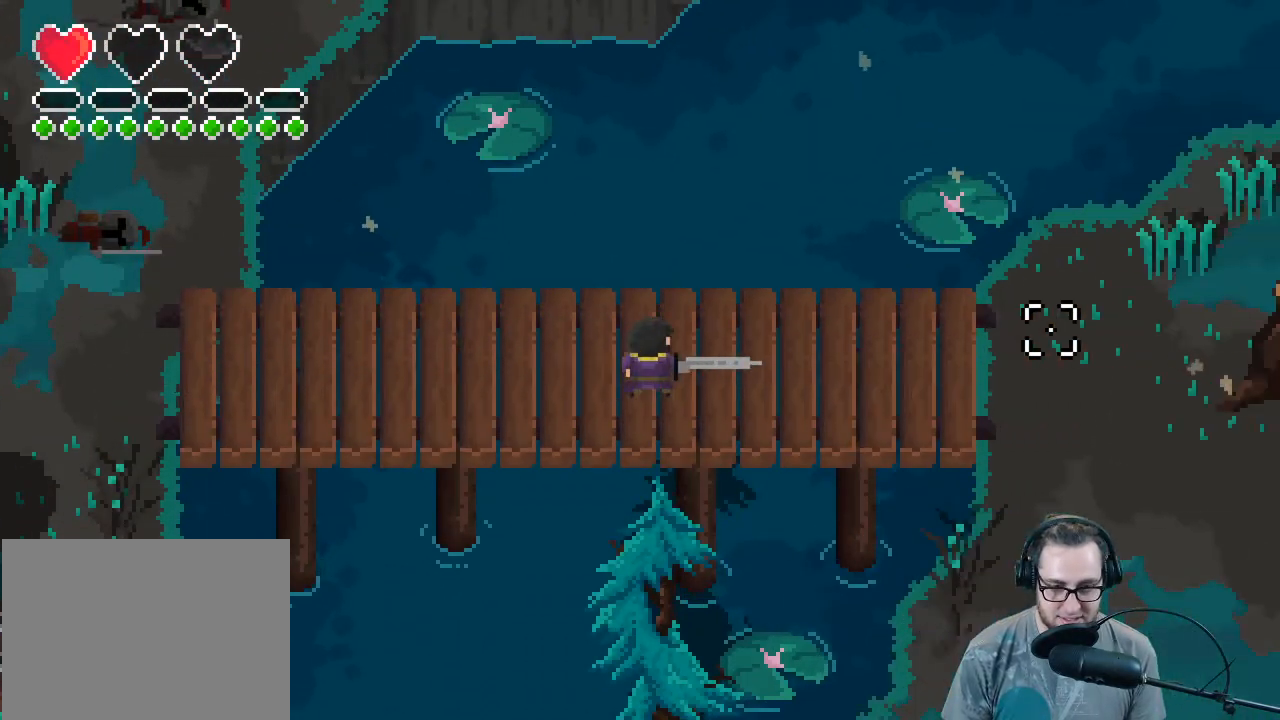
{"buttons": [], "left_stick": "right", "right_stick": "right", "events": []}
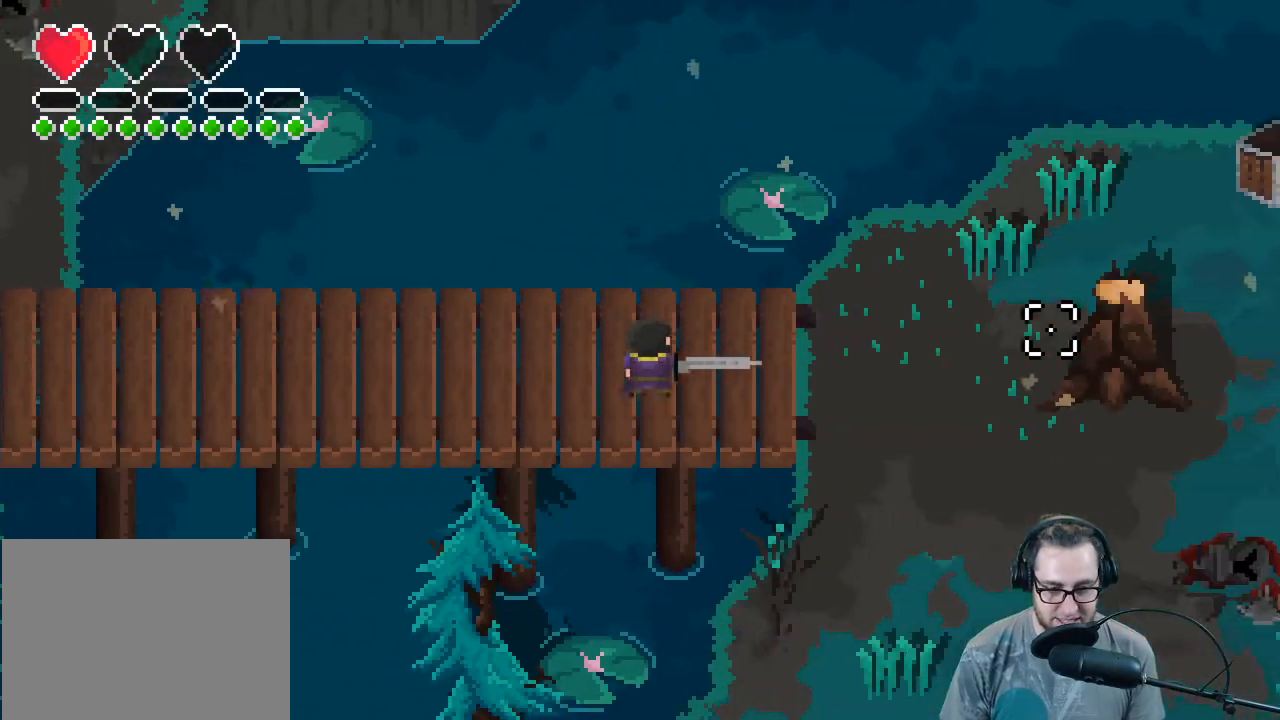
{"buttons": [], "left_stick": "right", "right_stick": "right", "events": []}
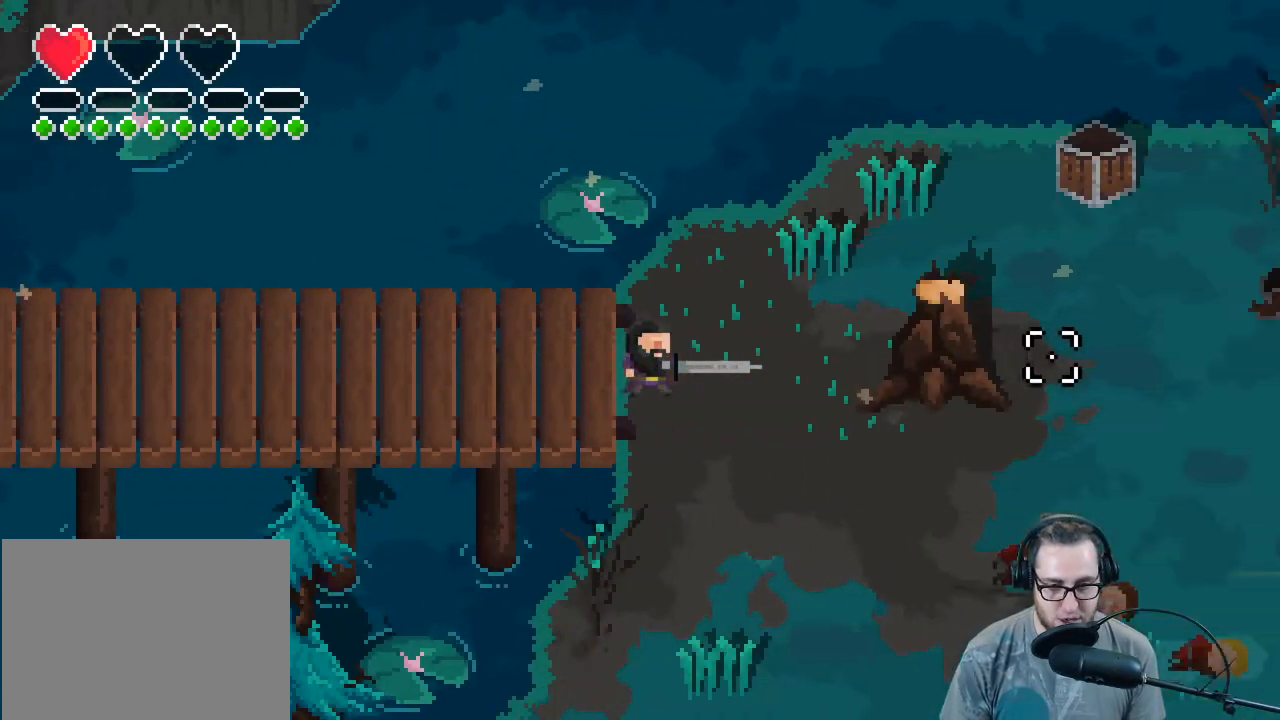
{"buttons": [], "left_stick": "right", "right_stick": "right", "events": [[267, "R2", "down"], [400, "R2", "up"]]}
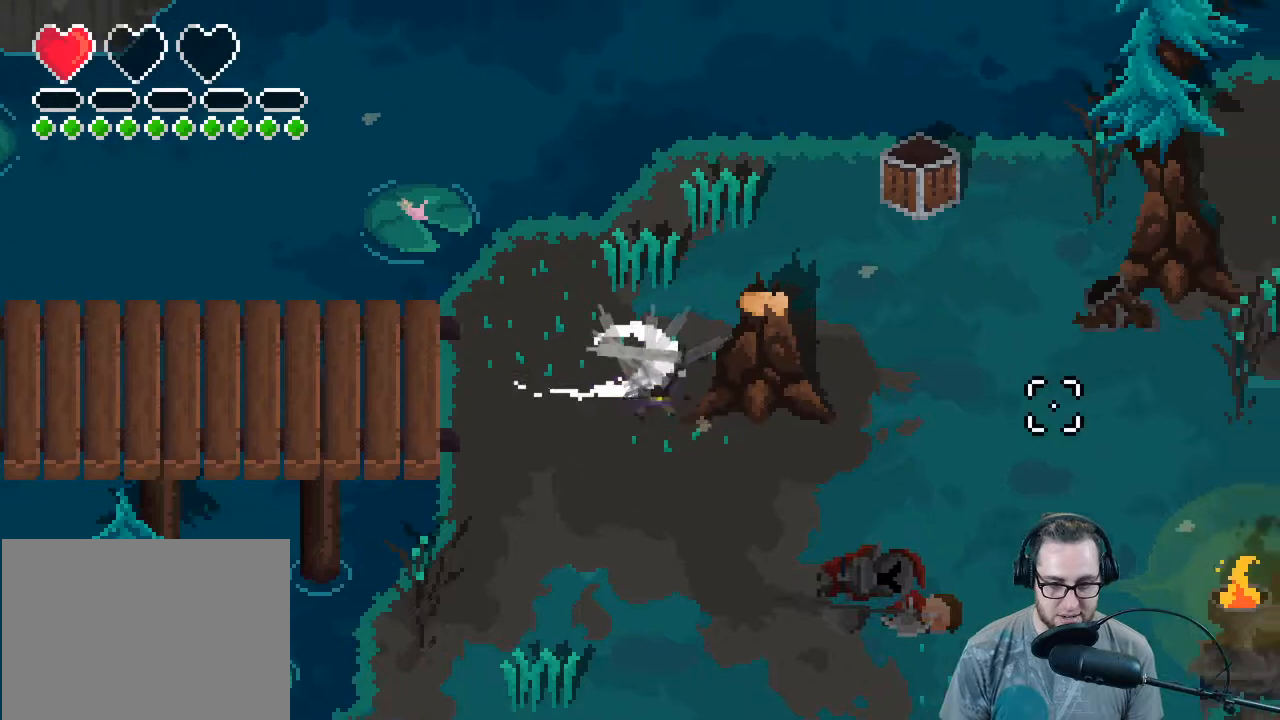
{"buttons": [], "left_stick": "right", "right_stick": "up-right", "events": [[33, "left_stick", "down-right"], [400, "left_stick", "right"], [433, "right_stick", "up-right"]]}
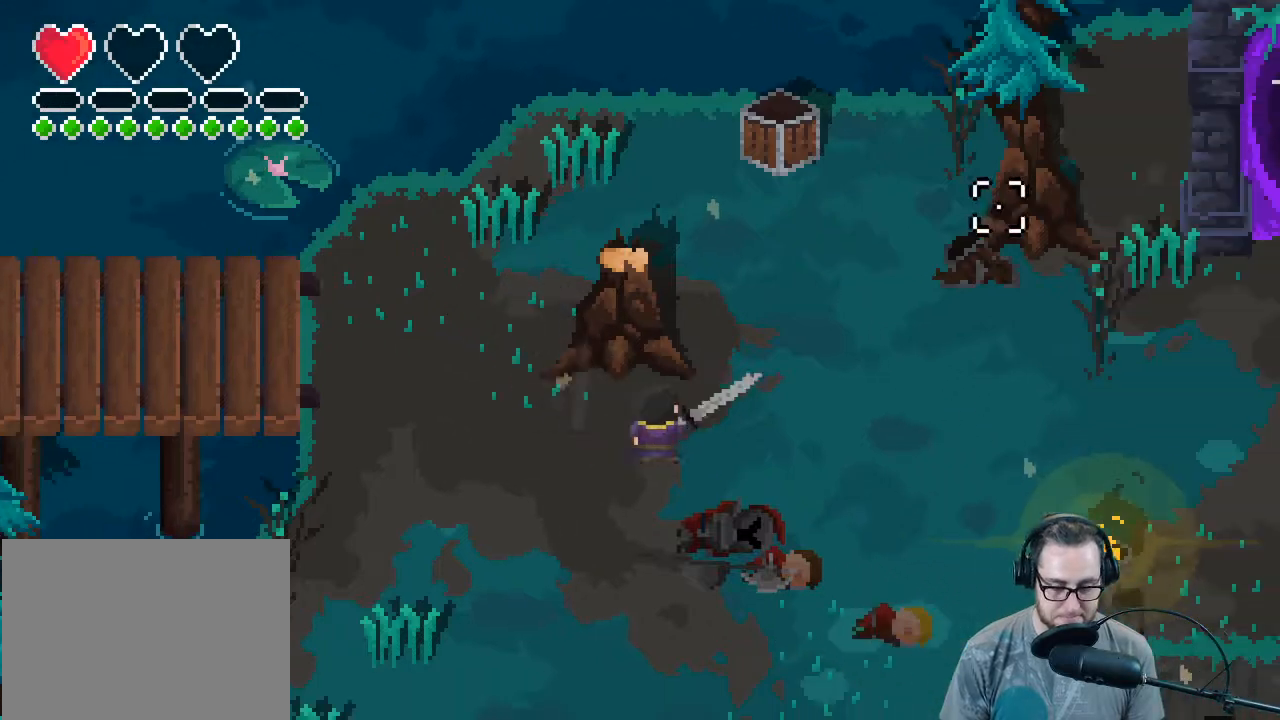
{"buttons": [], "left_stick": "right", "right_stick": "right", "events": [[33, "right_stick", "right"]]}
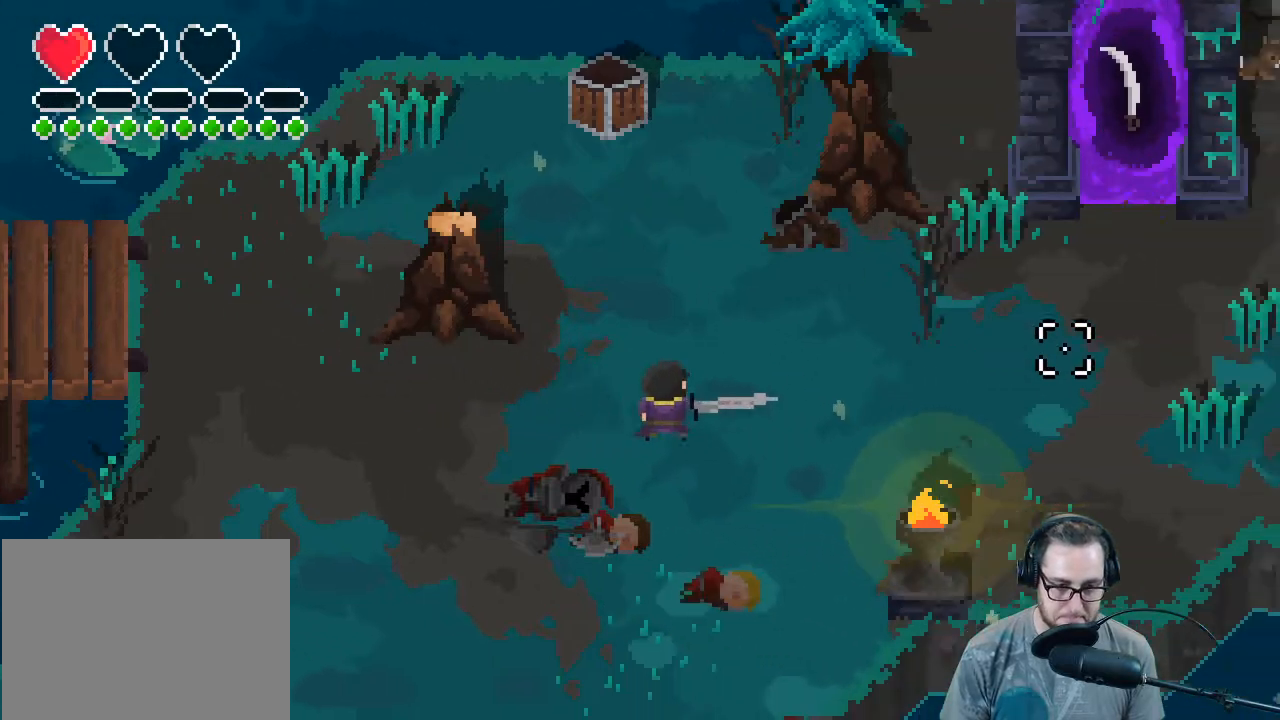
{"buttons": [], "left_stick": "right", "right_stick": "right", "events": []}
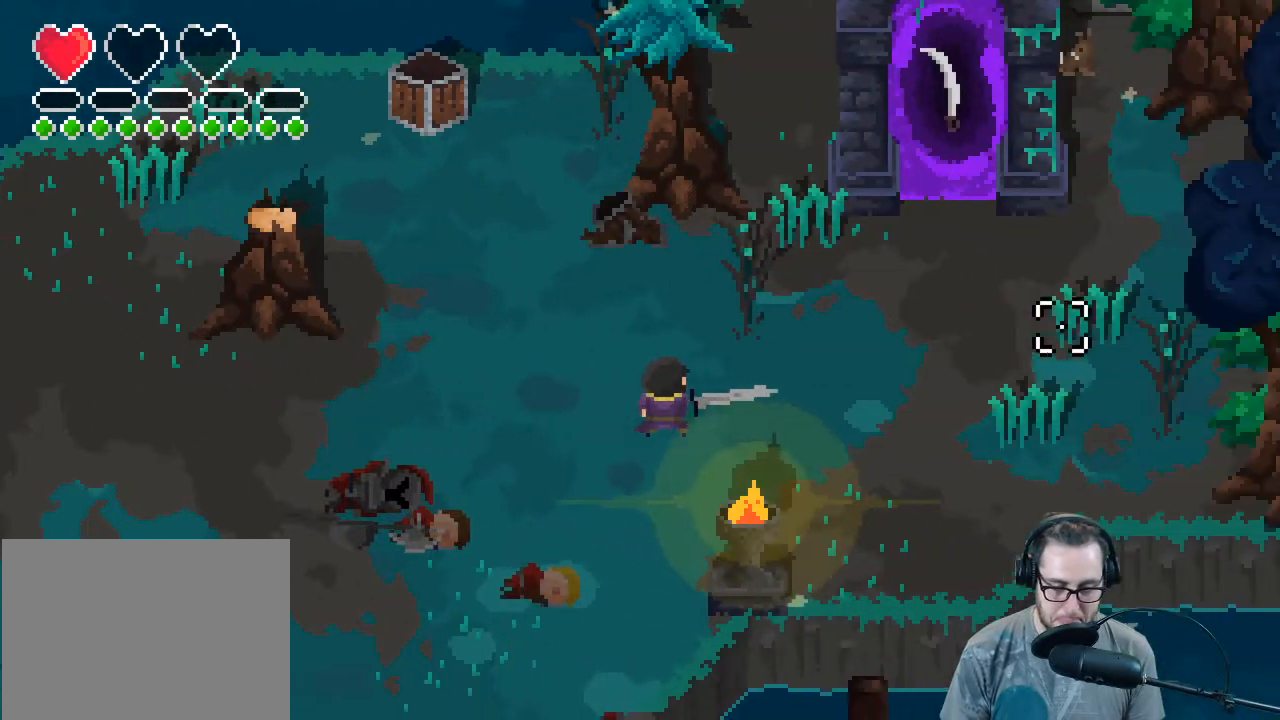
{"buttons": [], "left_stick": "right", "right_stick": "up", "events": [[367, "right_stick", "up"]]}
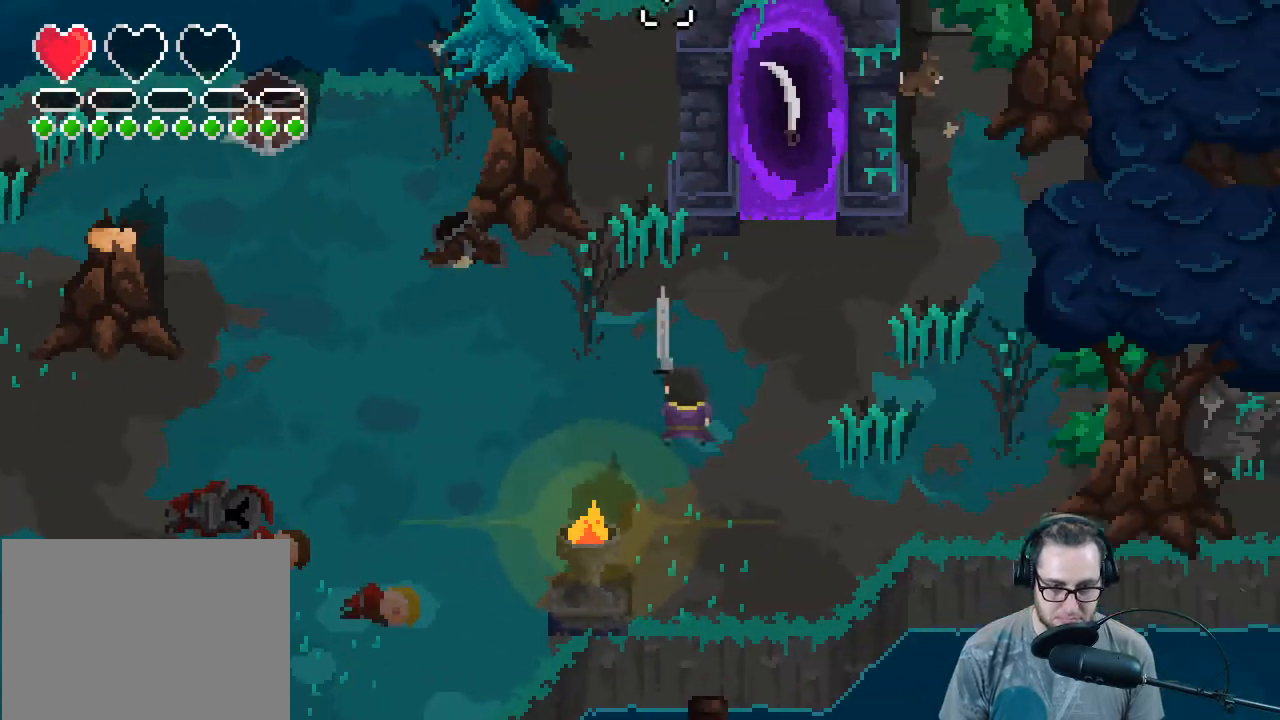
{"buttons": [], "left_stick": "up-right", "right_stick": "up", "events": [[133, "left_stick", "up-right"]]}
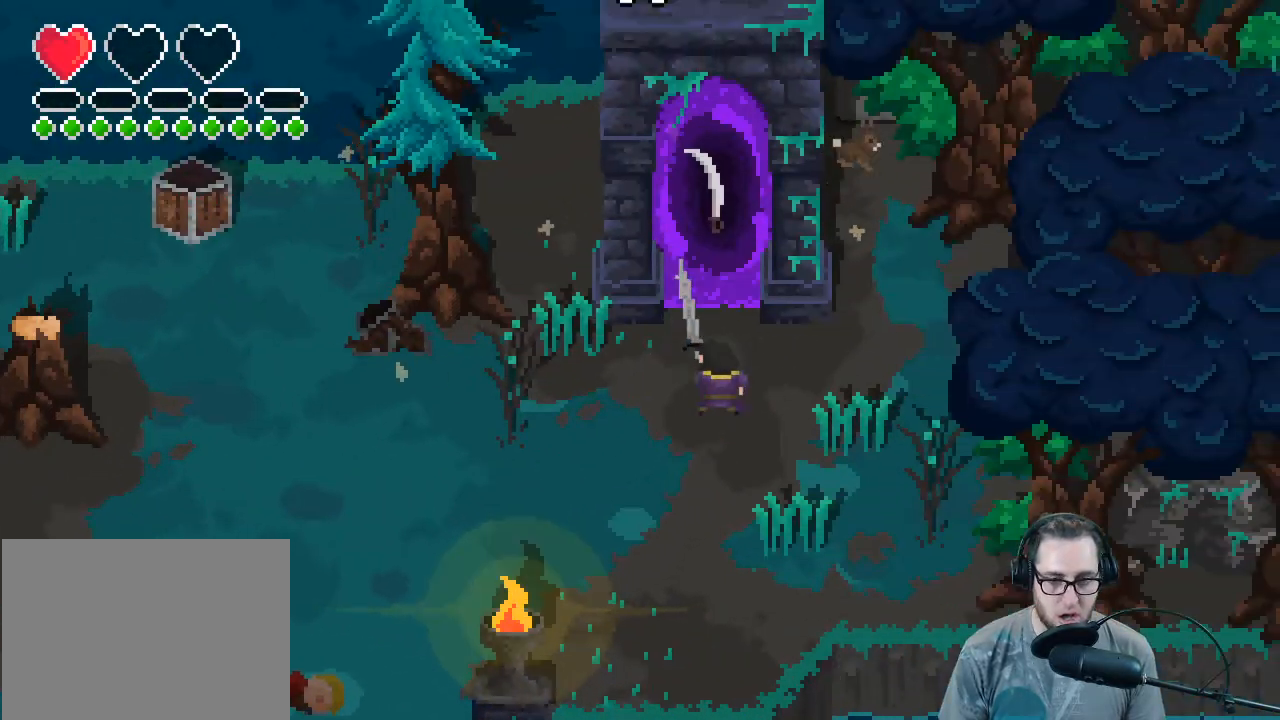
{"buttons": [], "left_stick": "up", "right_stick": "up", "events": [[233, "left_stick", "up"]]}
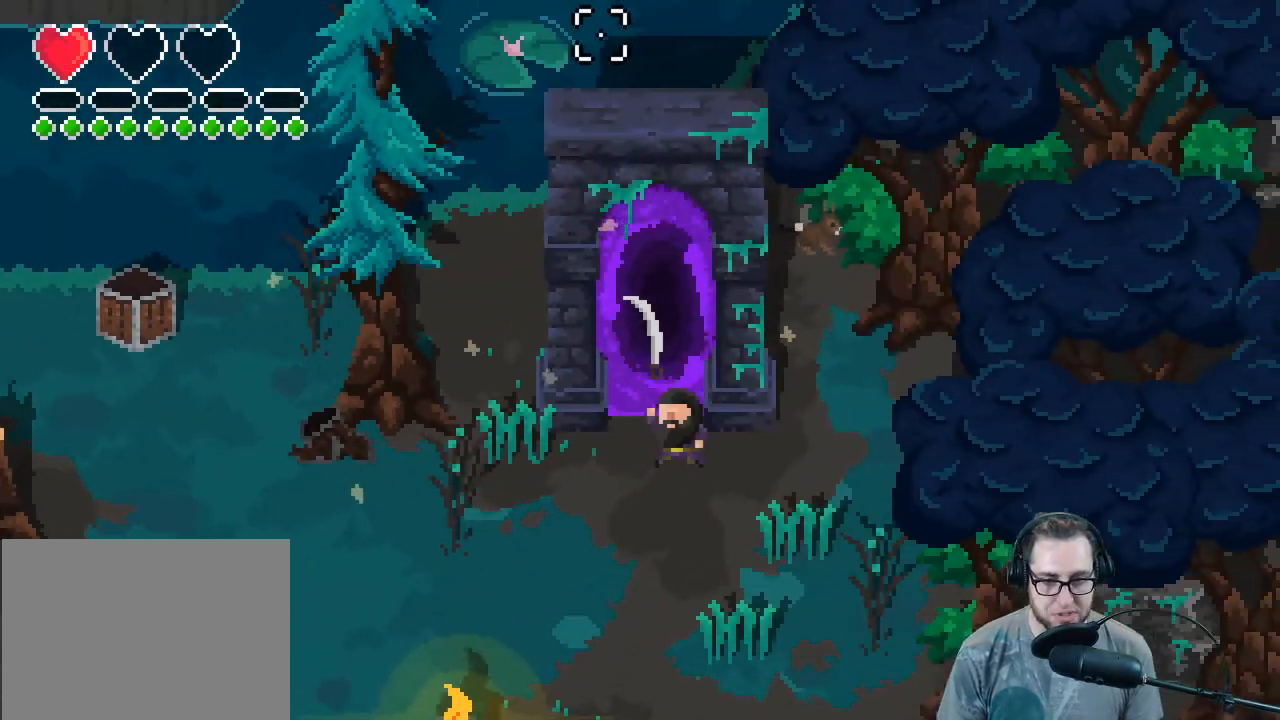
{"buttons": [], "left_stick": "center", "right_stick": "center", "events": [[333, "right_stick", "center"], [367, "left_stick", "center"]]}